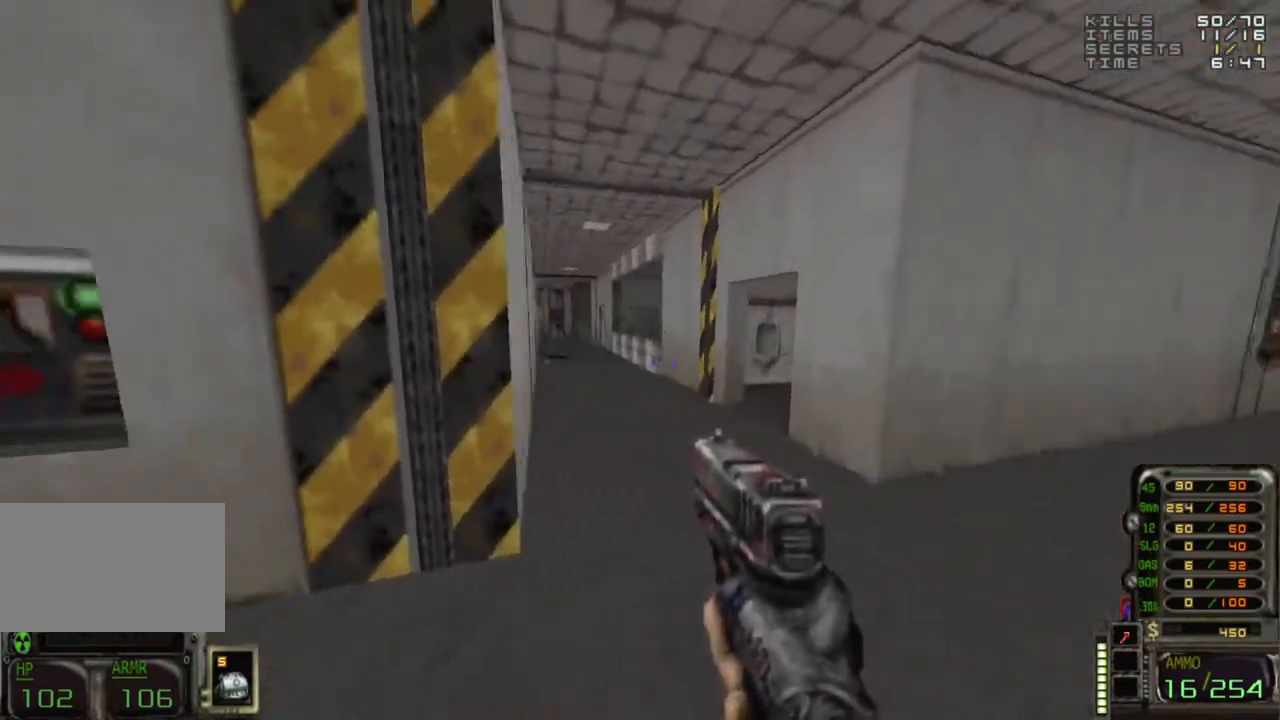
Gameplay with keyboard and mouse; each line is a JSON object with the keys and mouse buttons held at the frame after it. "events" lists presses ("down") and releases ("up") of "1", "2", "3", "4", "5", "a", "alt", "c", "caps_lock", "ctrl", "d", "e", "f", "g", "q", "r", "s", "shift", "space", "t", "tab", "v", "w", "x", "z", "mouse_left", "mouse_wheel" and "mouse_right" between this image and that frame as [ms after this image, input, new state], when the widget could be followed in between. "mouse_left", "mouse_wheel", "mouse_right" = the "left", "wheel", "right" buttons of the "mouse" list. No other keys are recorded. "wheel" means that the mouse wheel is clicked or scrolled. Not read: mouse_move.
{"keys": ["w"], "mouse": [], "events": [[17, "w", "down"]]}
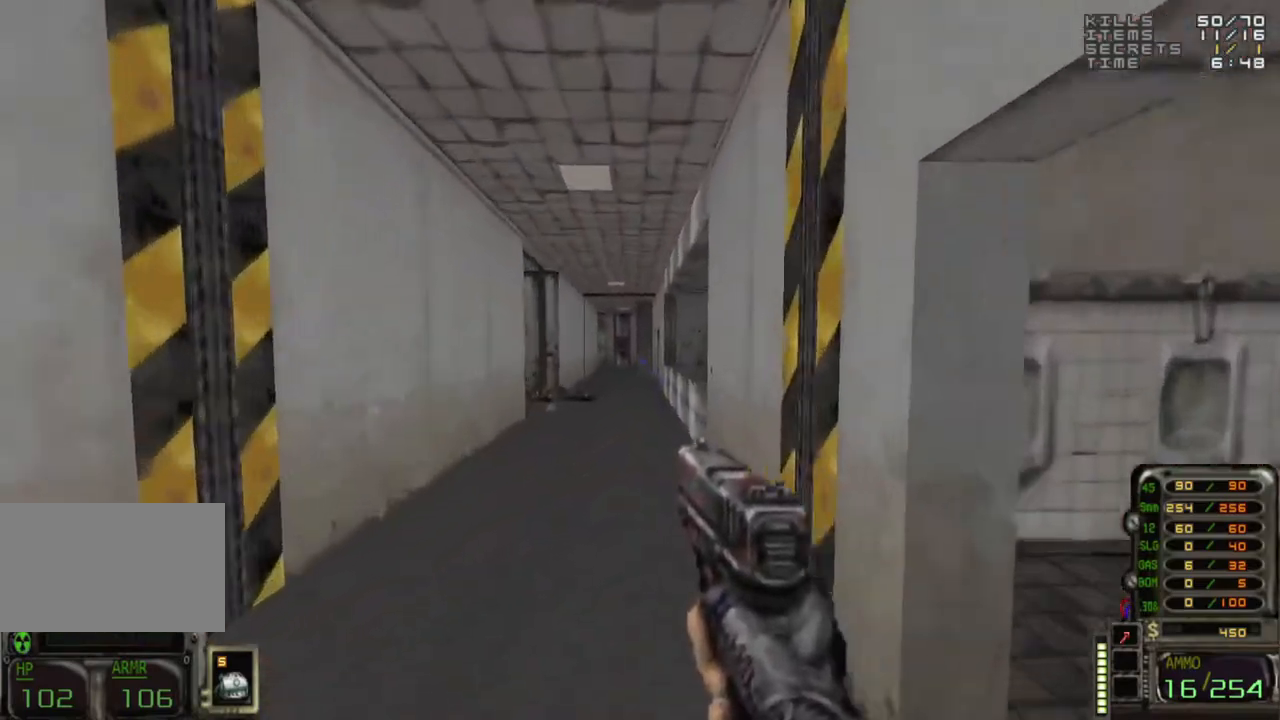
{"keys": ["w"], "mouse": [], "events": [[33, "a", "down"], [217, "a", "up"]]}
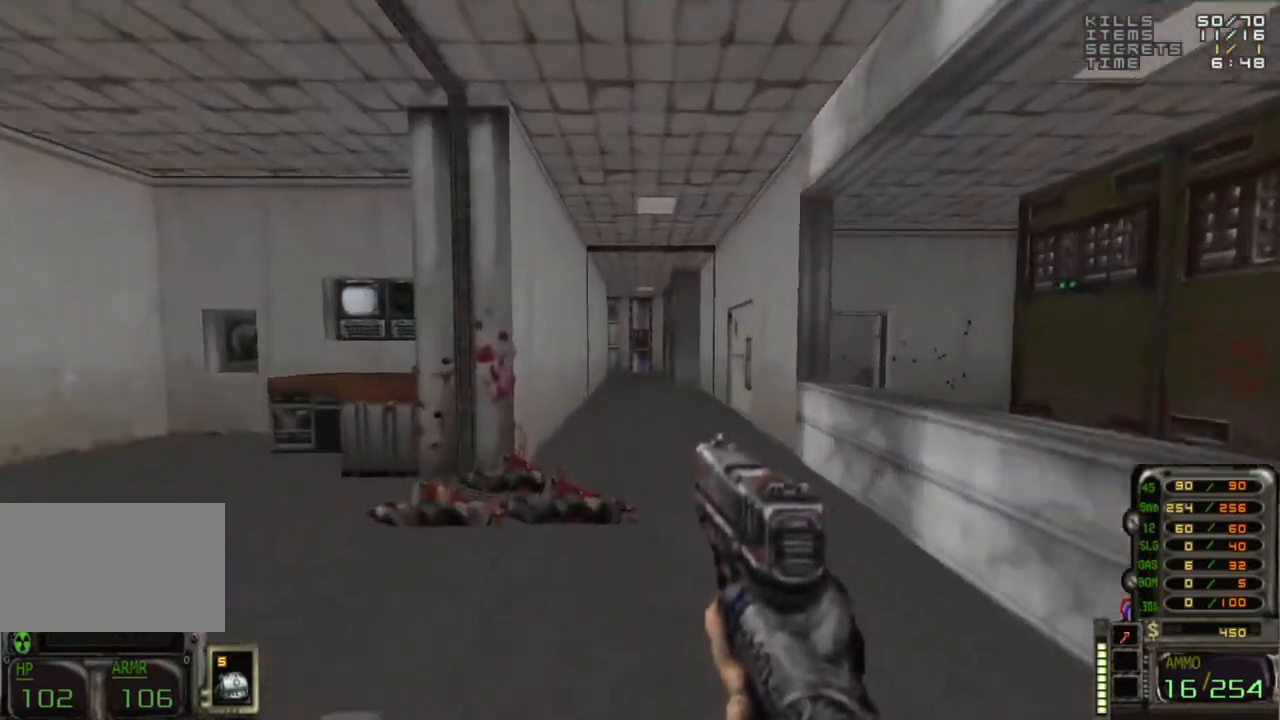
{"keys": ["w"], "mouse": [], "events": []}
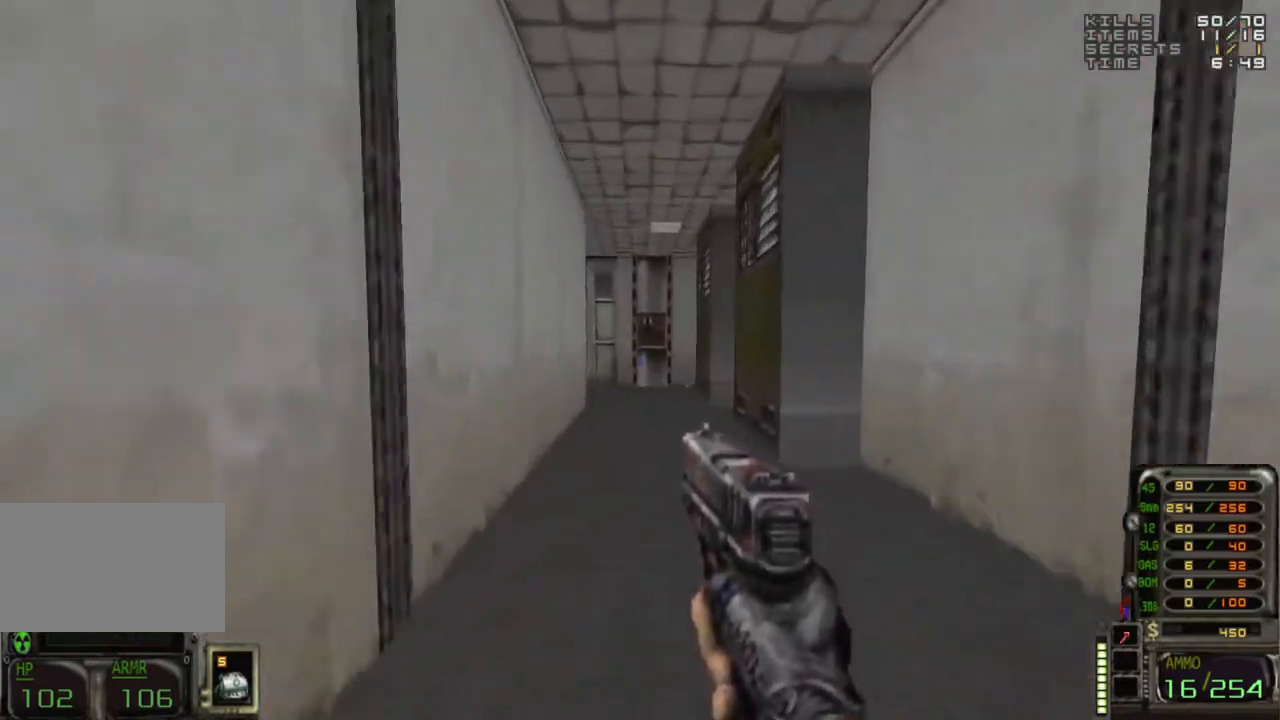
{"keys": [], "mouse": [], "events": [[383, "a", "down"], [483, "a", "up"], [483, "w", "up"]]}
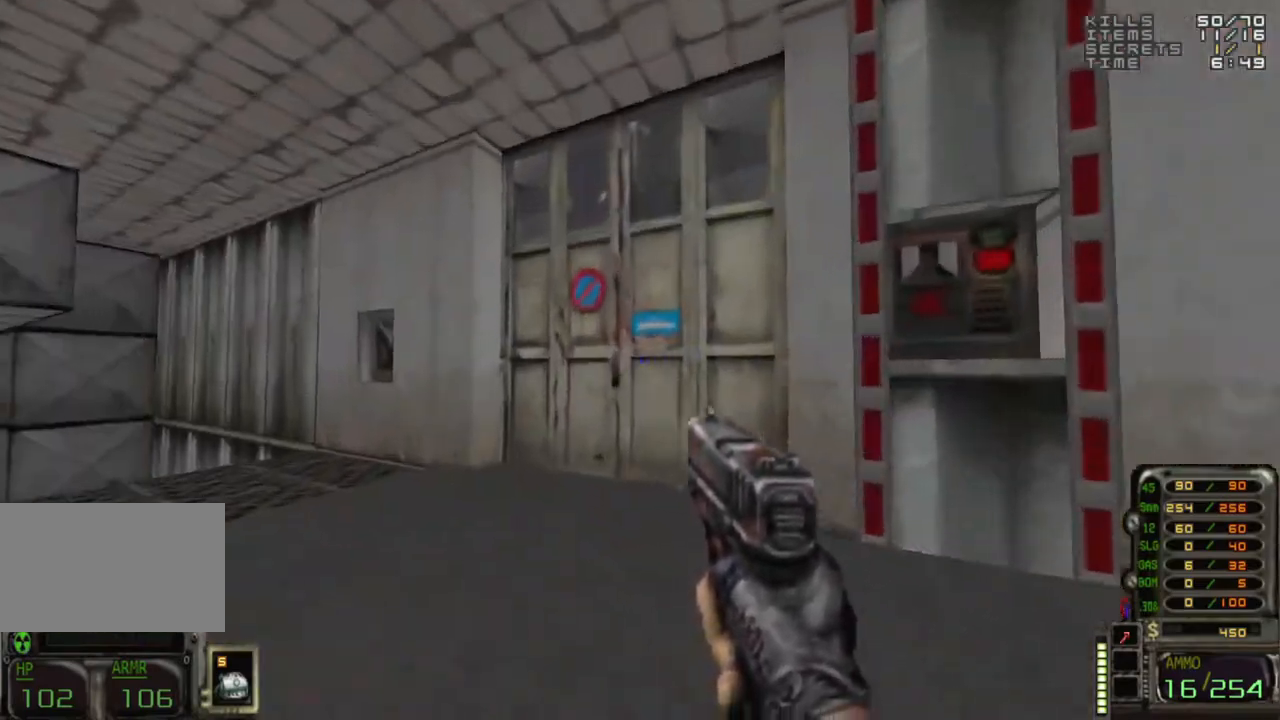
{"keys": [], "mouse": [], "events": [[233, "s", "down"], [300, "s", "up"], [350, "d", "down"], [450, "d", "up"]]}
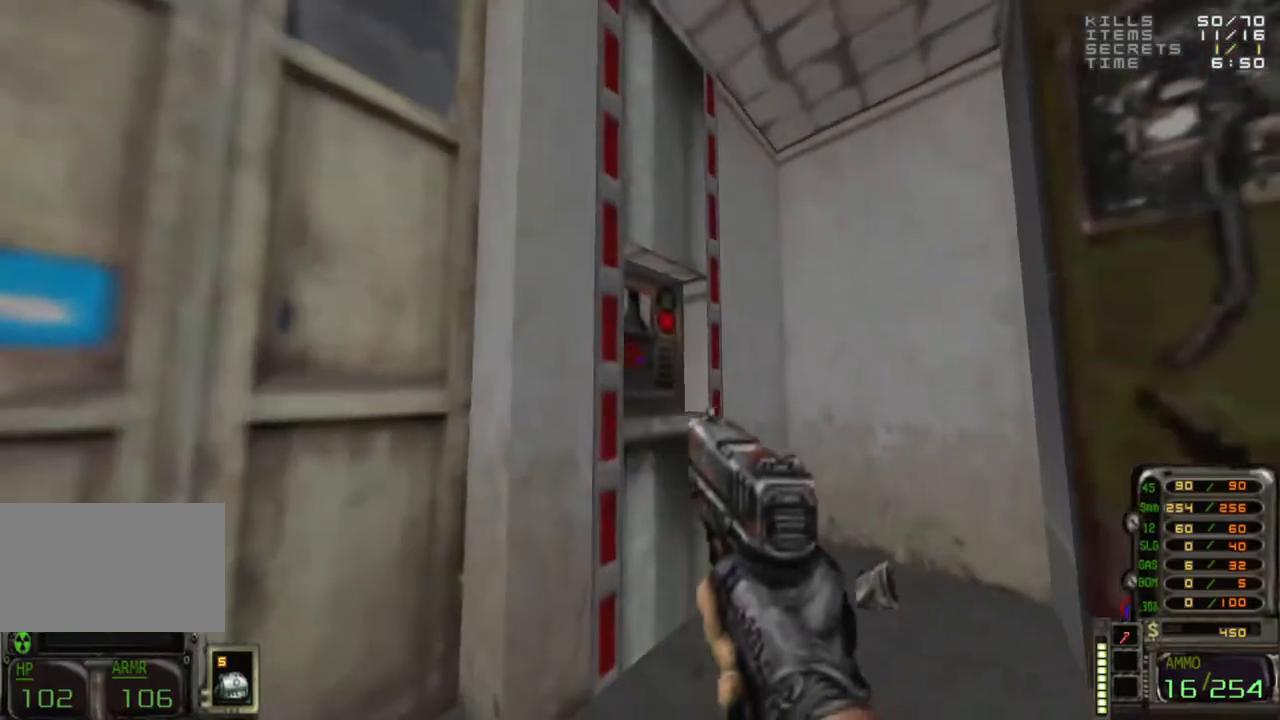
{"keys": [], "mouse": [], "events": [[100, "w", "down"], [183, "w", "up"]]}
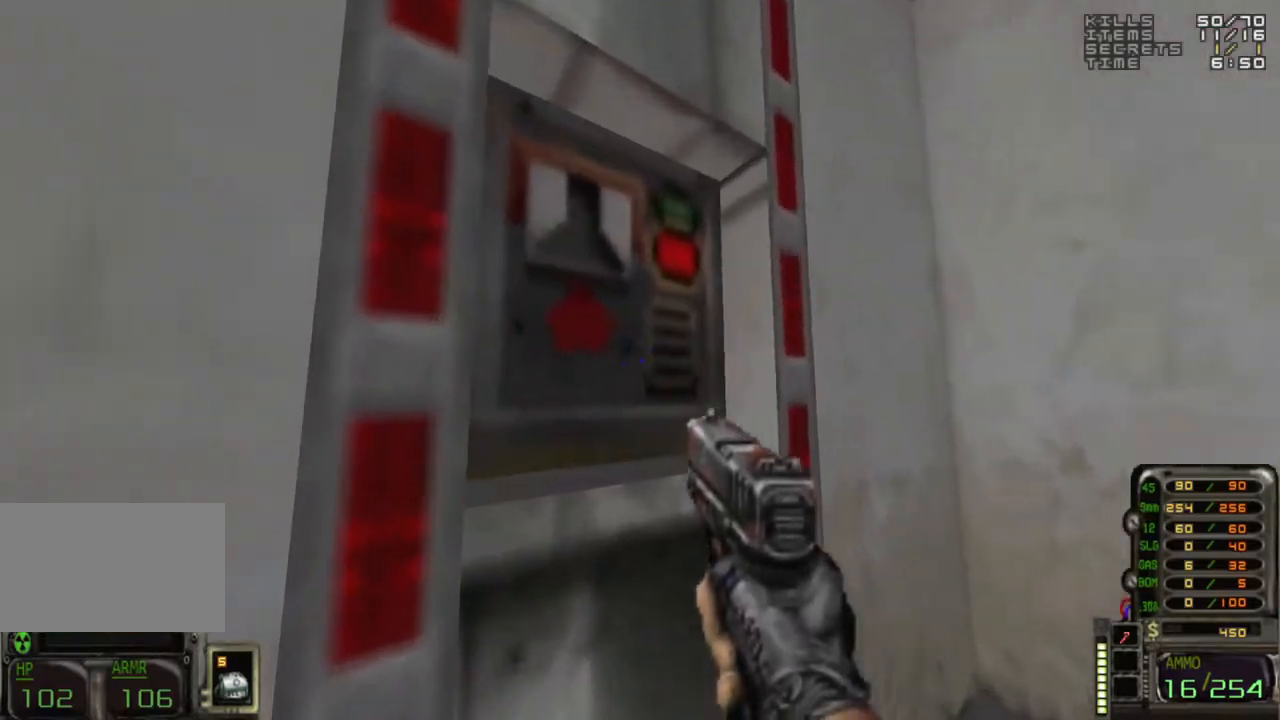
{"keys": [], "mouse": [], "events": []}
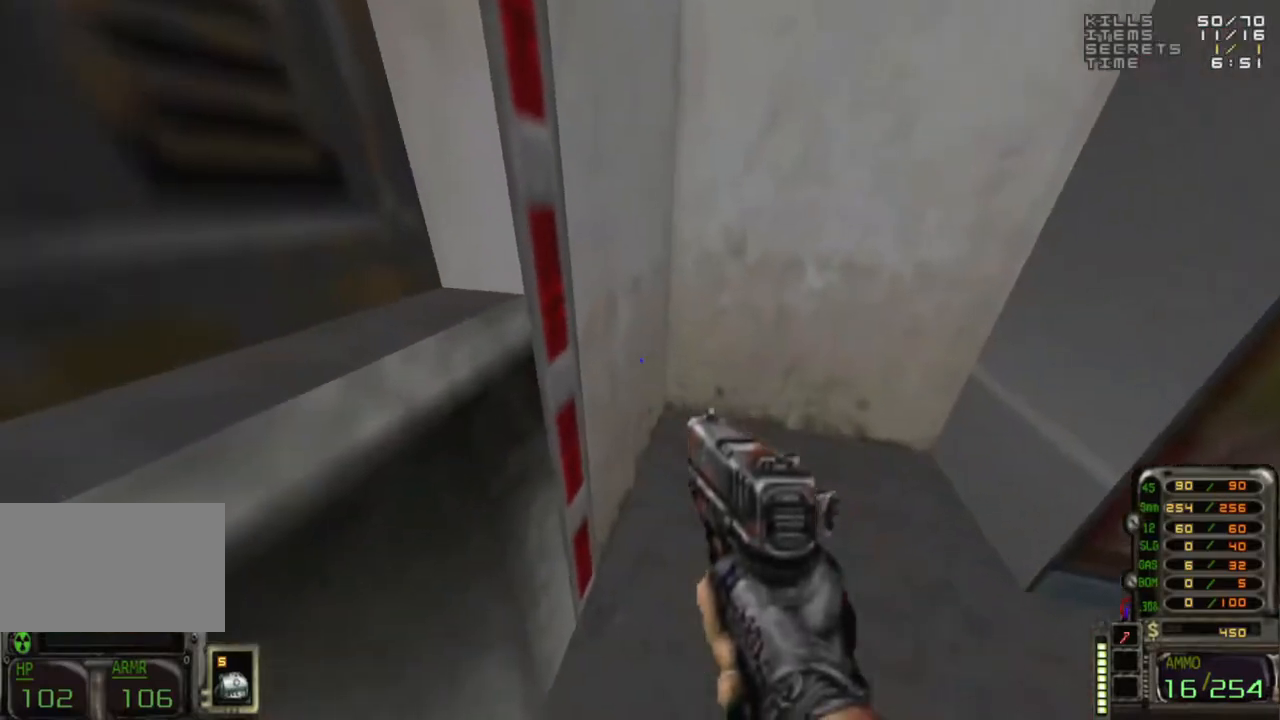
{"keys": [], "mouse": [], "events": [[400, "e", "down"], [450, "e", "up"]]}
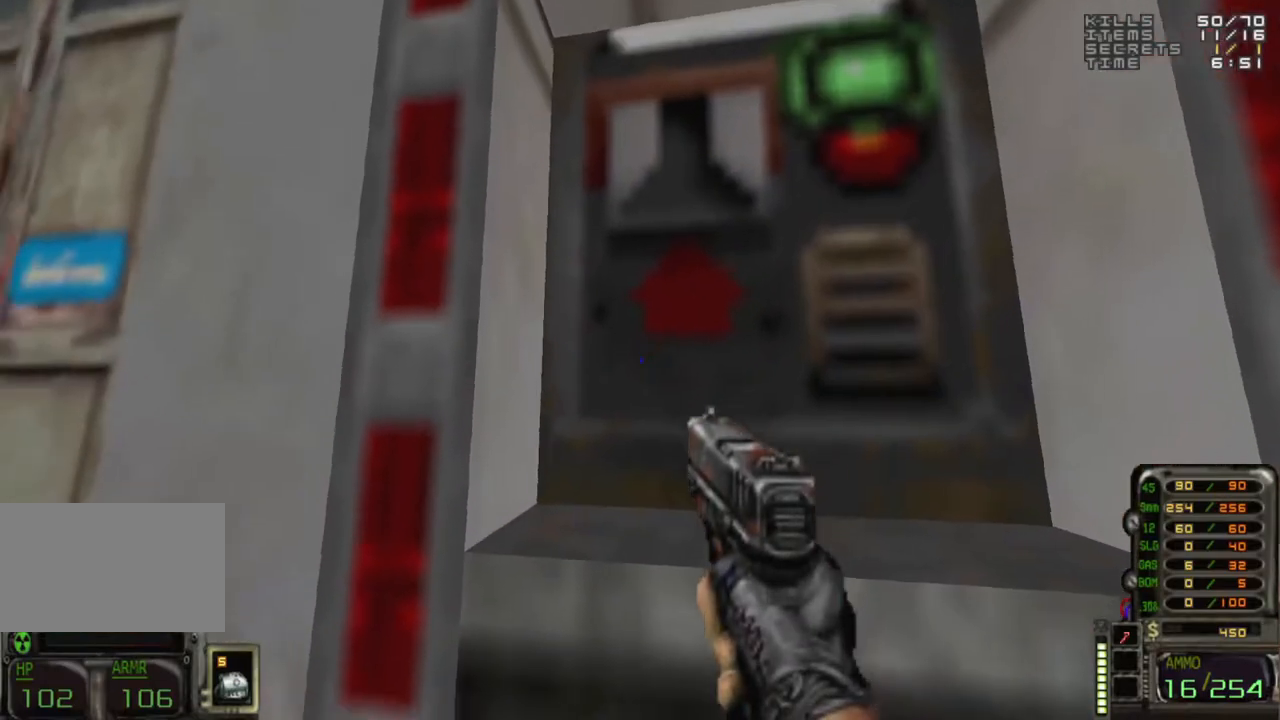
{"keys": [], "mouse": [], "events": [[133, "a", "down"], [200, "a", "up"]]}
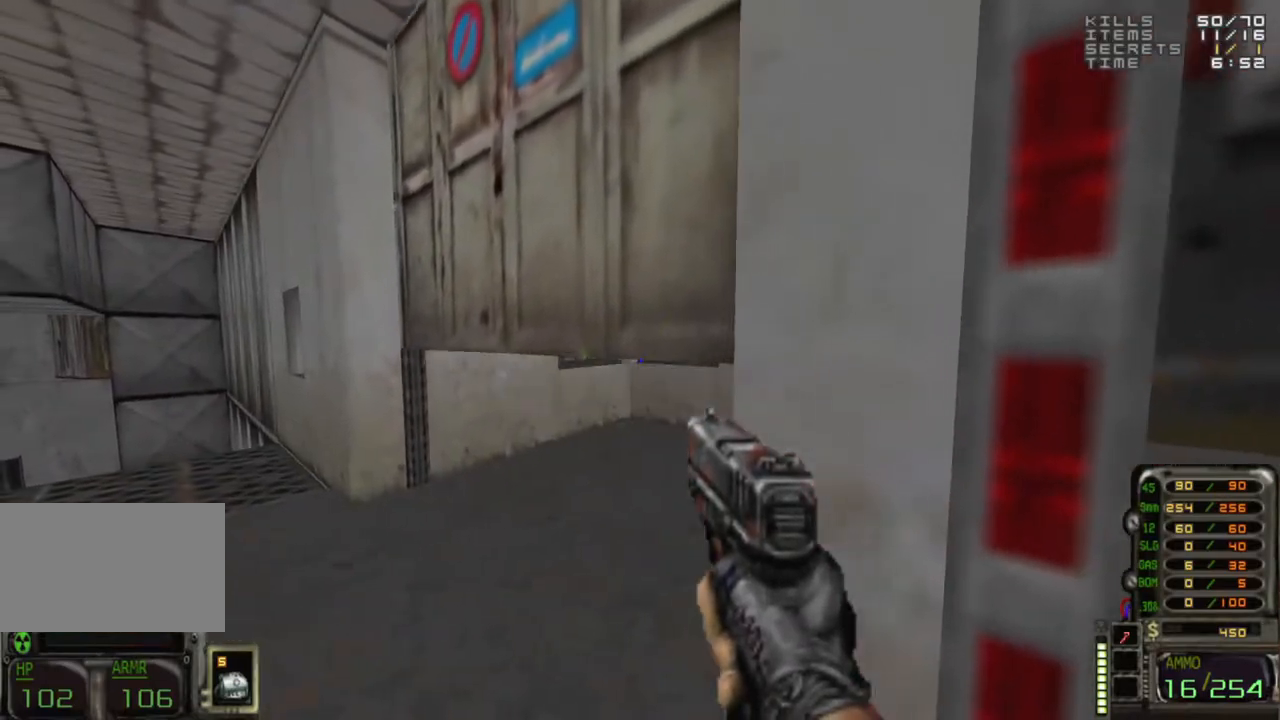
{"keys": [], "mouse": [], "events": [[350, "a", "down"], [400, "w", "down"], [450, "a", "up"], [500, "w", "up"]]}
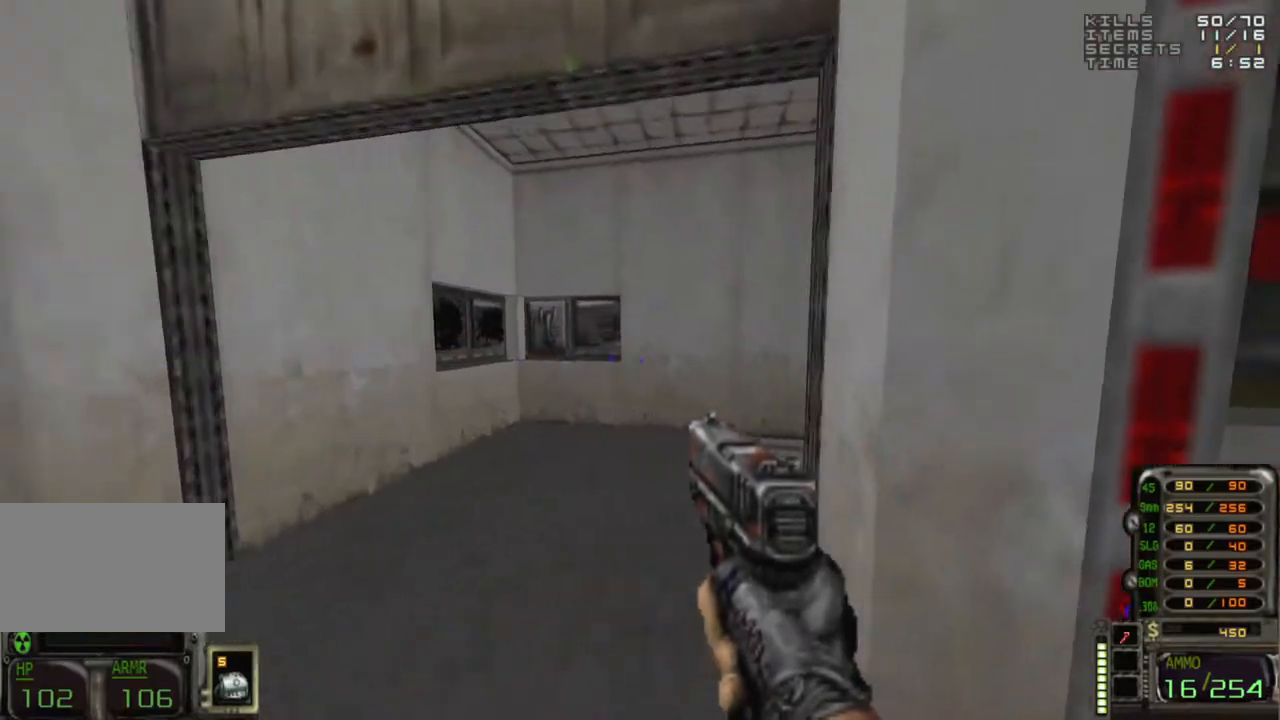
{"keys": [], "mouse": [], "events": [[233, "w", "down"], [417, "w", "up"]]}
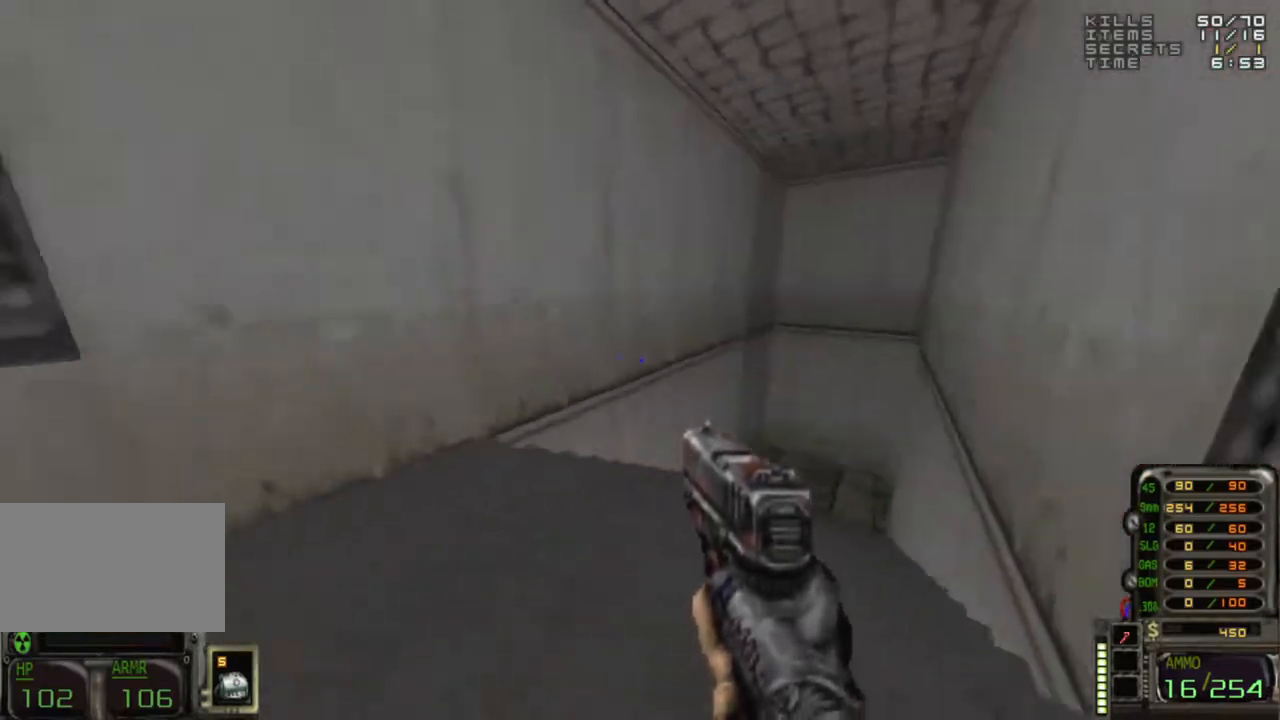
{"keys": ["w"], "mouse": [], "events": [[383, "w", "down"]]}
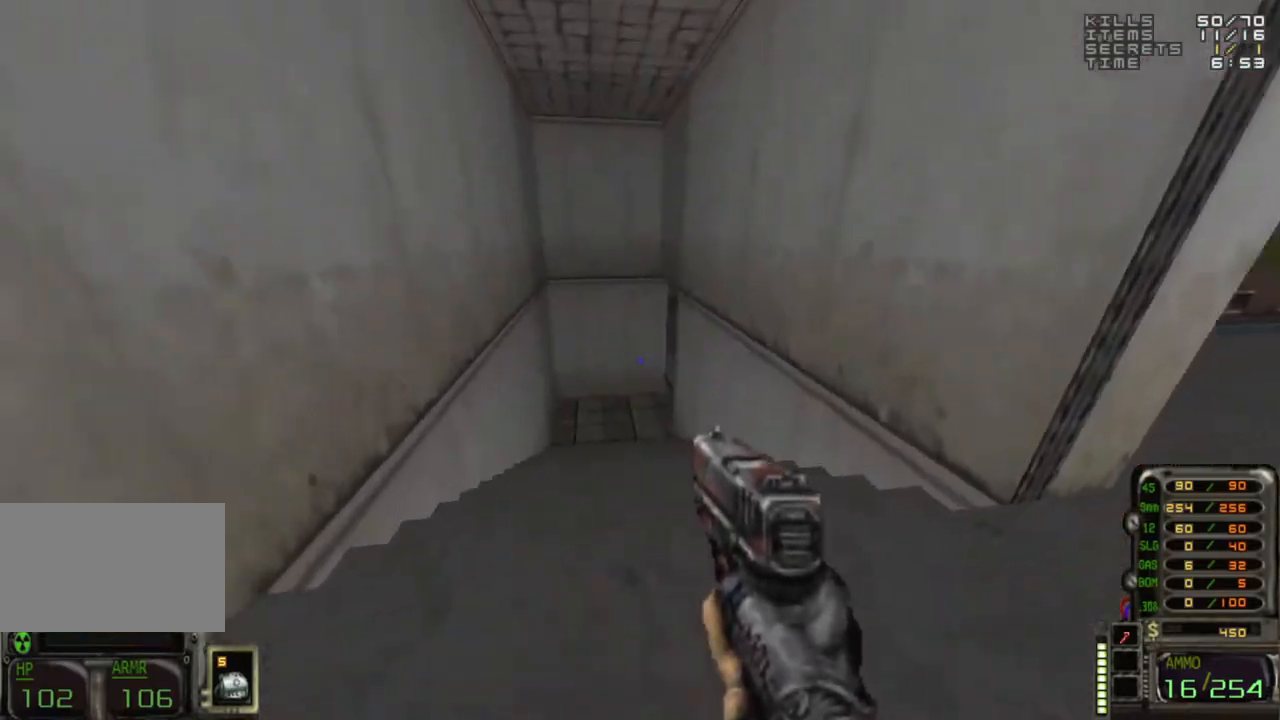
{"keys": [], "mouse": [], "events": [[33, "w", "up"], [67, "w", "down"], [167, "a", "down"], [250, "a", "up"], [250, "w", "up"]]}
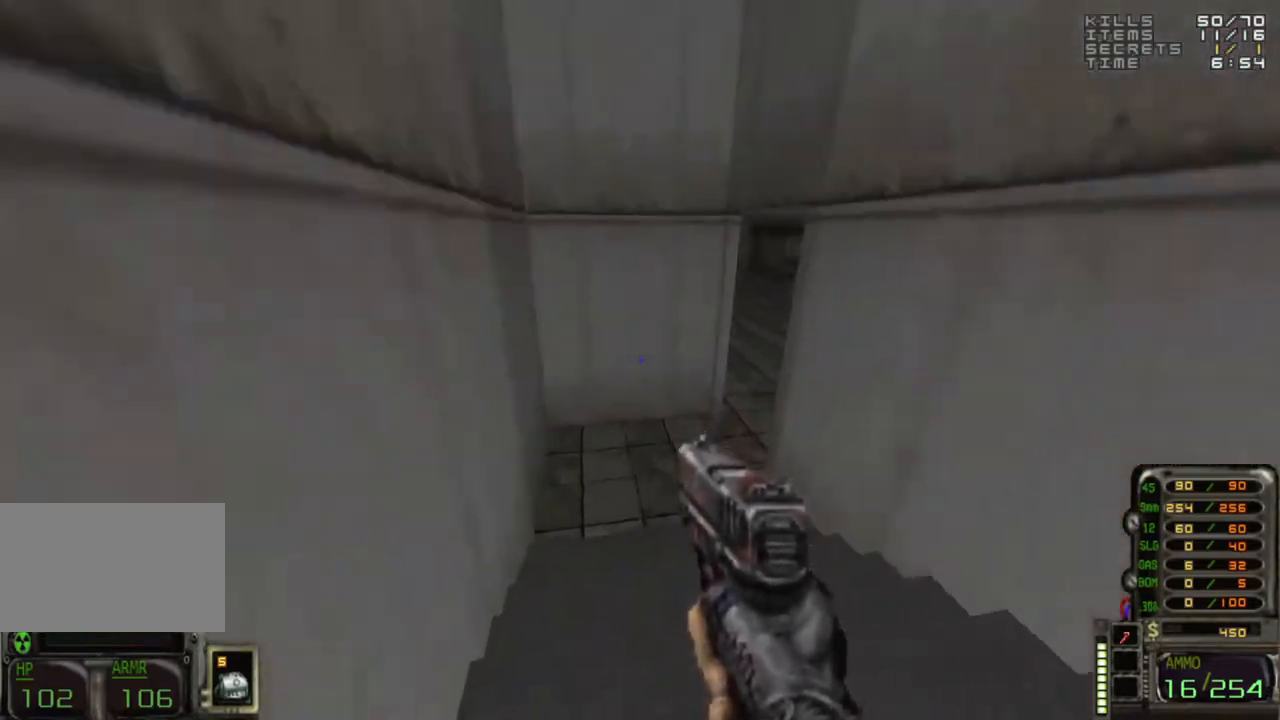
{"keys": [], "mouse": [], "events": []}
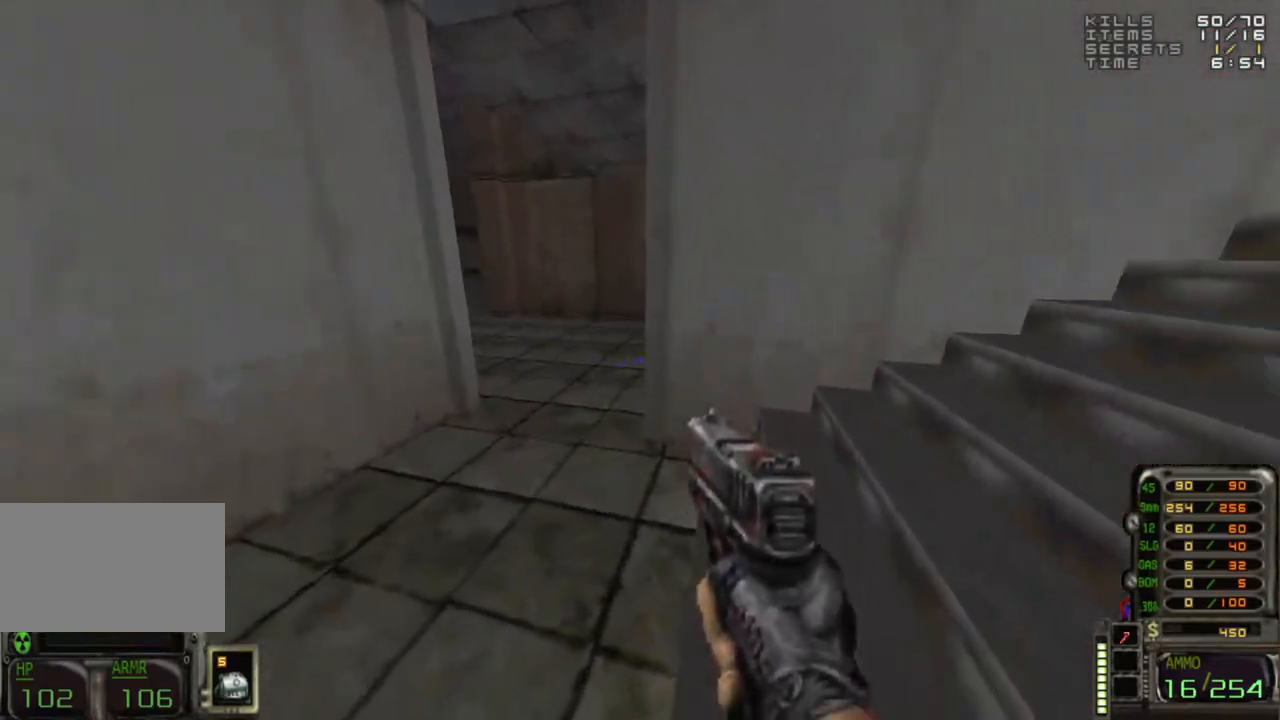
{"keys": ["w"], "mouse": [], "events": [[150, "w", "down"], [250, "a", "down"], [333, "a", "up"]]}
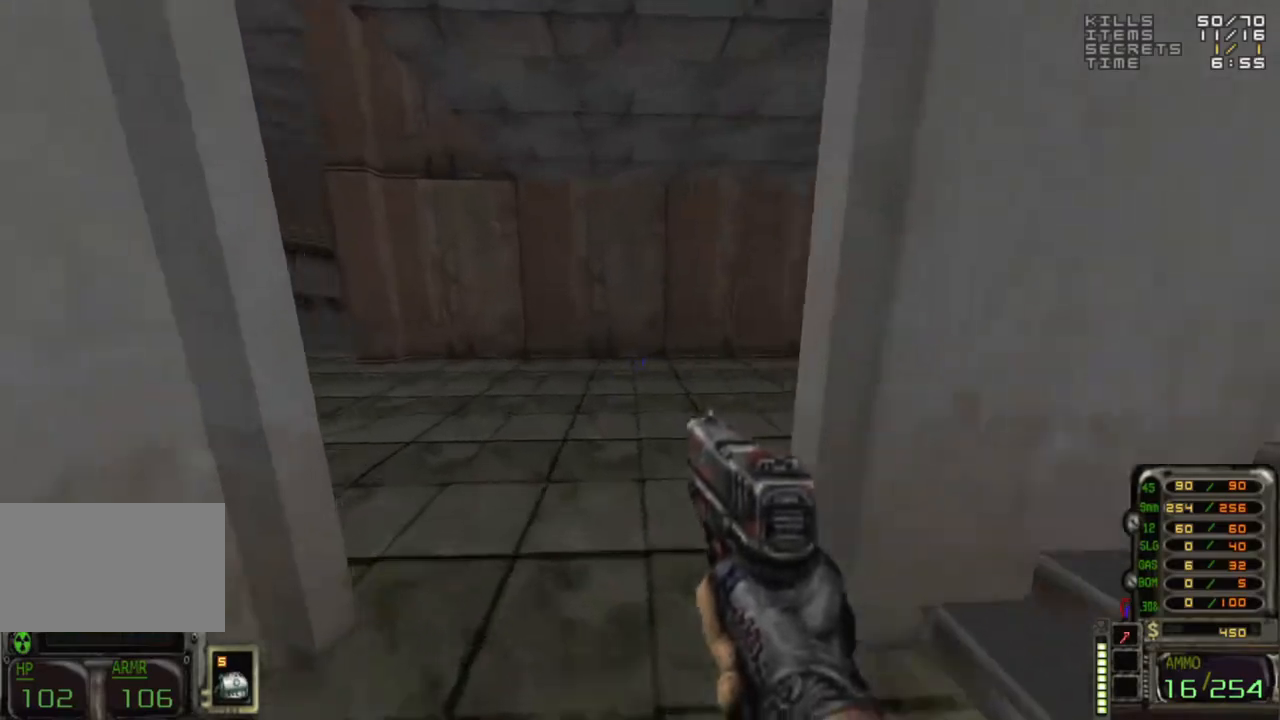
{"keys": ["d", "w"], "mouse": [], "events": [[33, "a", "down"], [83, "a", "up"], [83, "w", "up"], [117, "d", "down"], [267, "d", "up"], [450, "w", "down"], [500, "d", "down"]]}
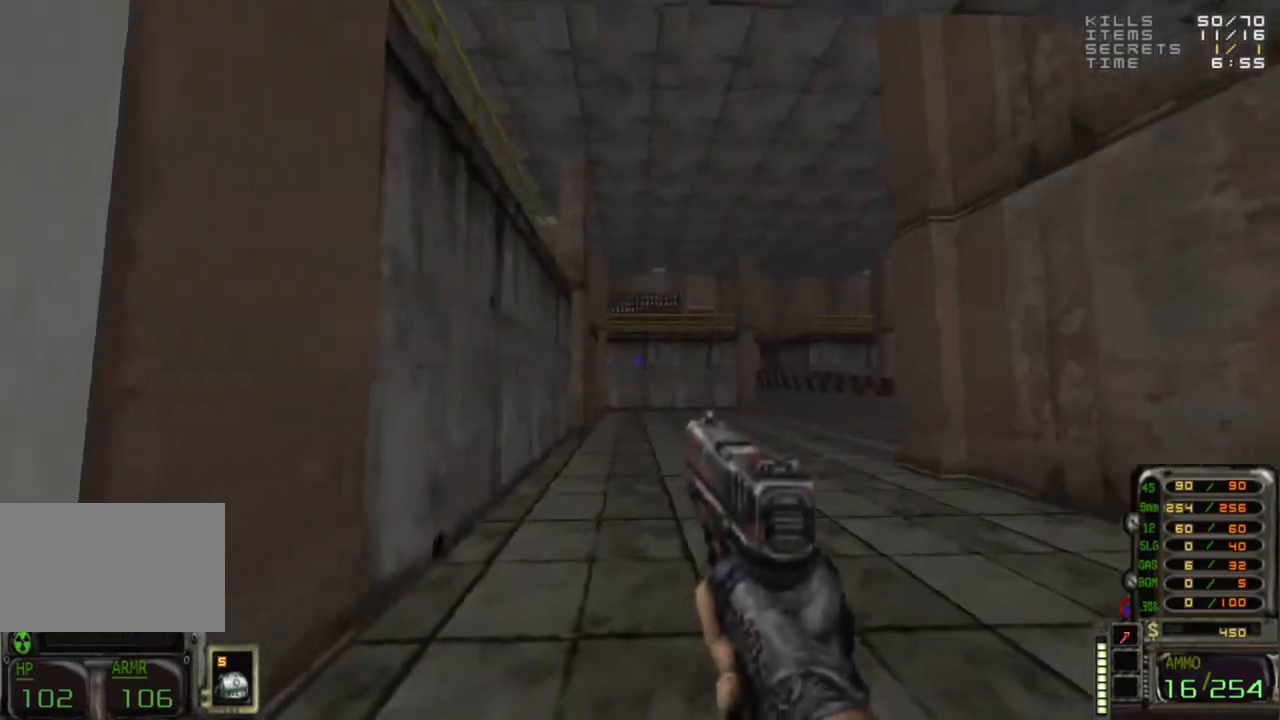
{"keys": [], "mouse": [], "events": [[150, "d", "up"], [200, "a", "down"], [233, "a", "up"], [367, "w", "up"]]}
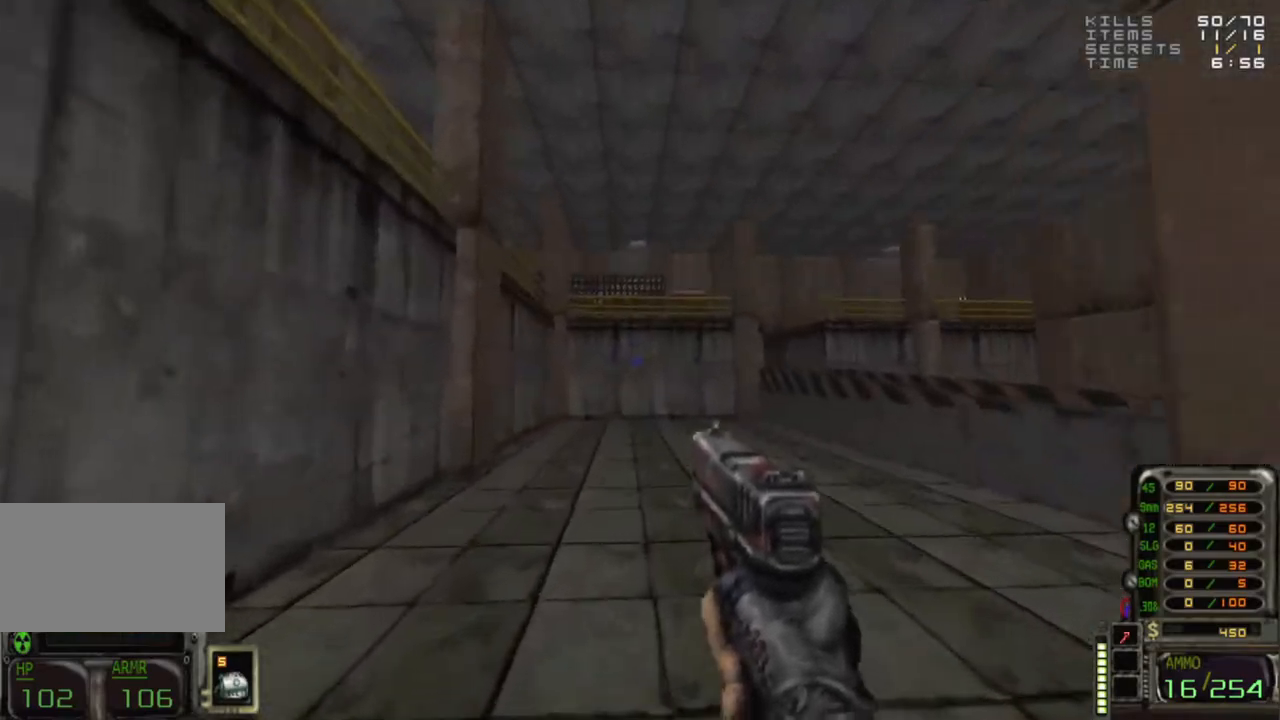
{"keys": [], "mouse": [], "events": [[100, "w", "down"], [250, "d", "down"], [283, "w", "up"], [383, "d", "up"]]}
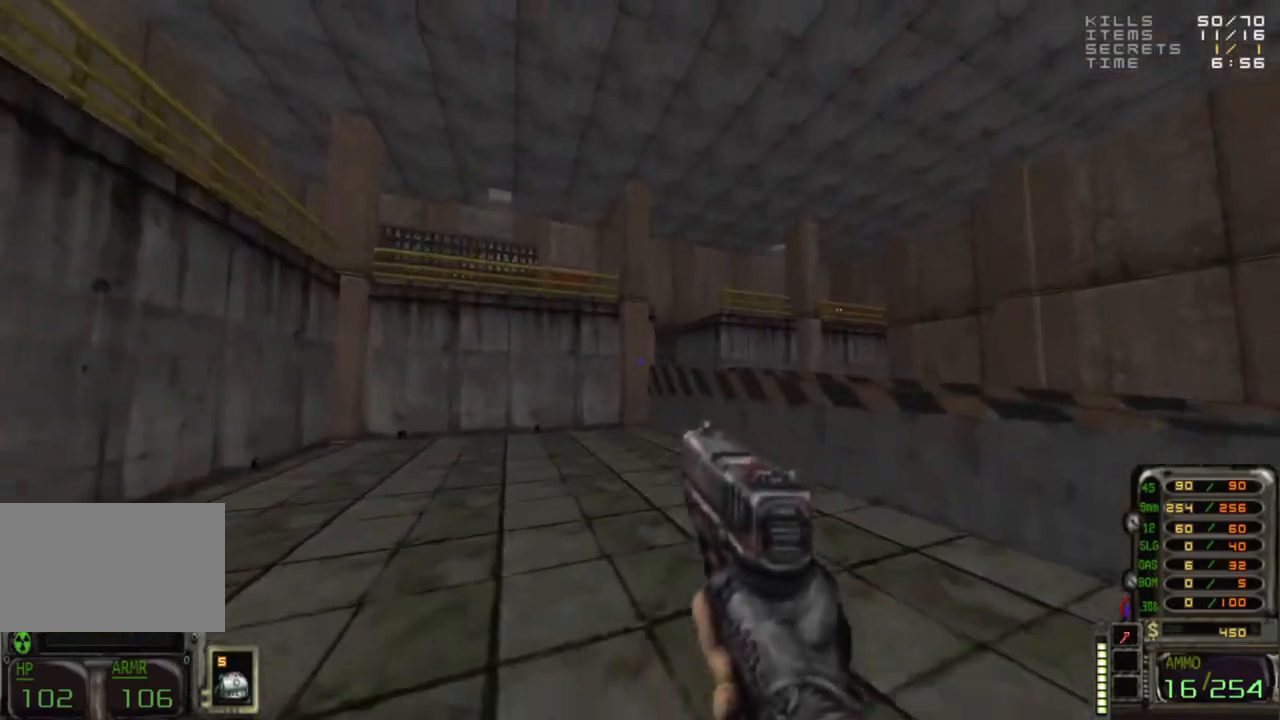
{"keys": [], "mouse": [], "events": [[350, "d", "down"], [500, "d", "up"]]}
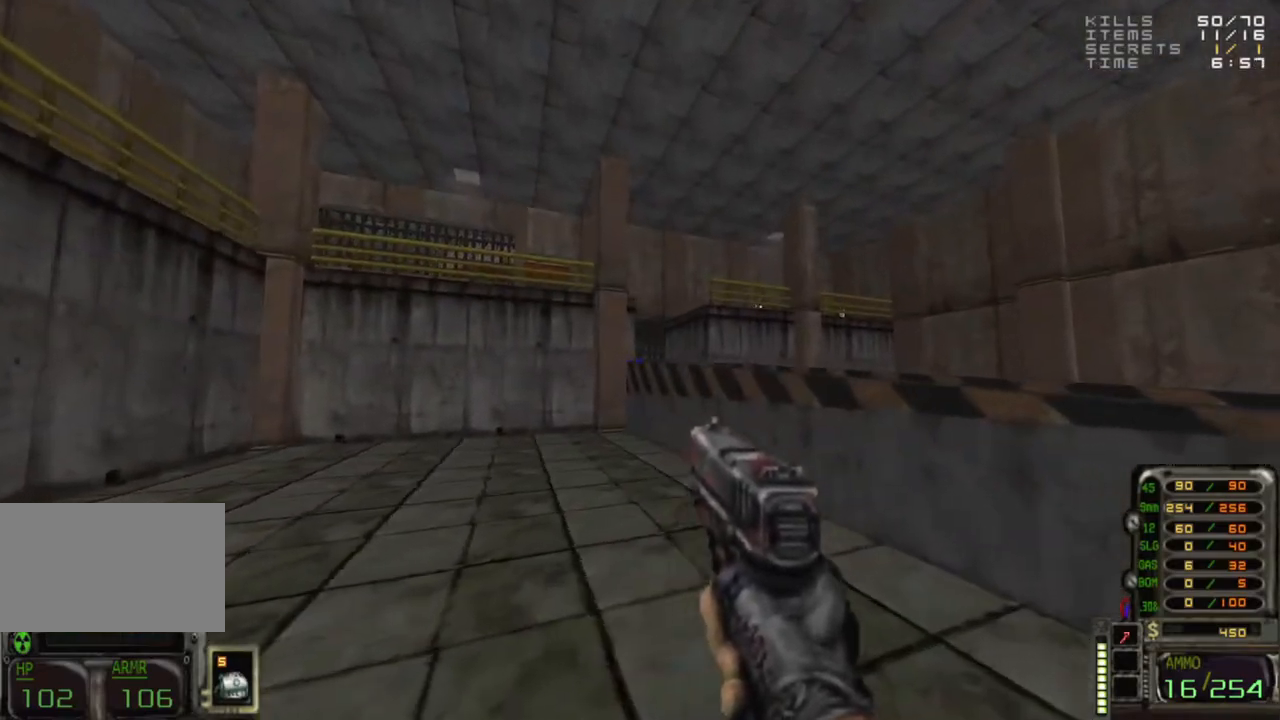
{"keys": ["a"], "mouse": [], "events": [[367, "a", "down"]]}
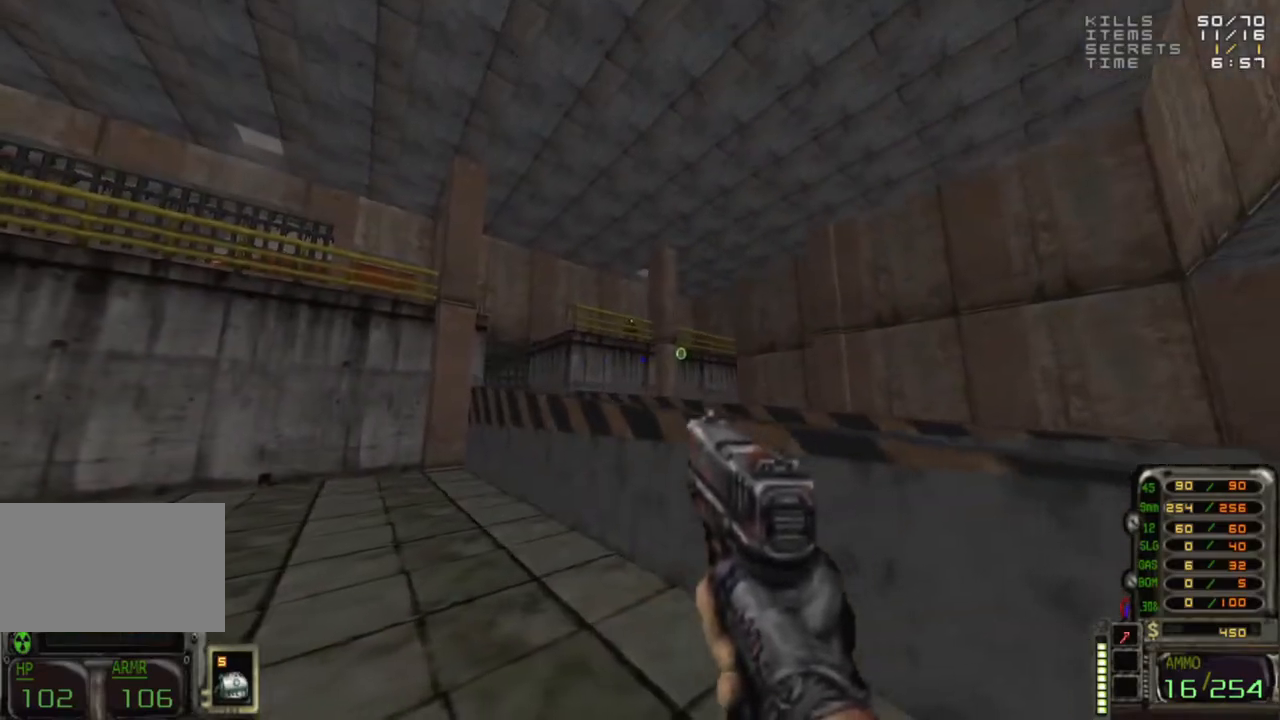
{"keys": [], "mouse": [], "events": [[250, "a", "up"], [333, "w", "down"], [383, "d", "down"], [383, "w", "up"], [483, "d", "up"]]}
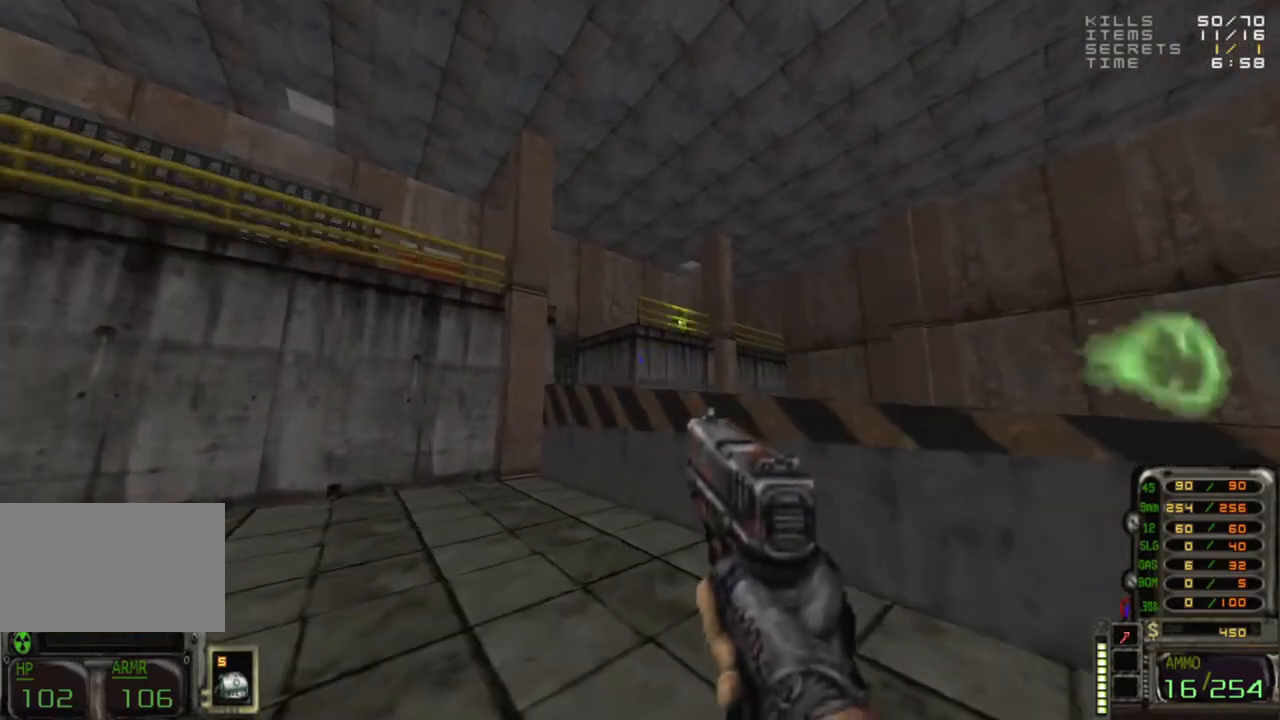
{"keys": ["d", "space"], "mouse": [], "events": [[167, "d", "down"], [350, "w", "down"], [400, "space", "down"], [450, "w", "up"]]}
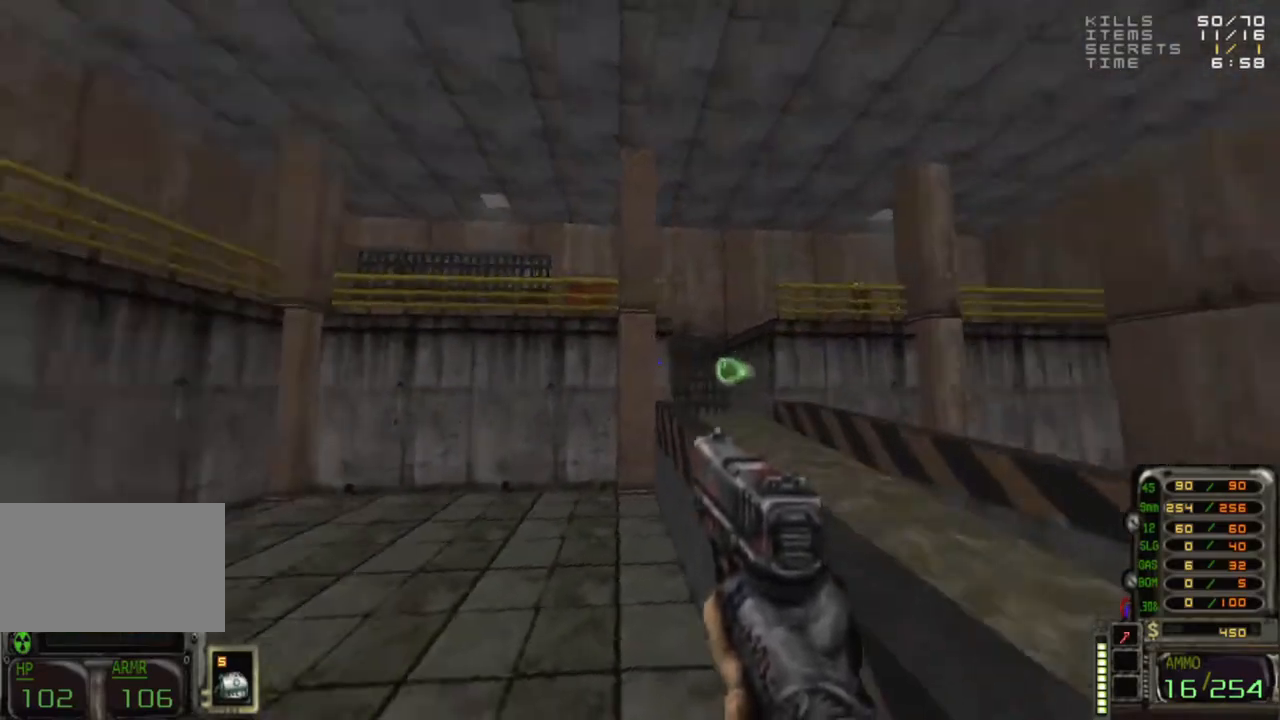
{"keys": [], "mouse": [], "events": [[33, "space", "up"], [467, "d", "up"]]}
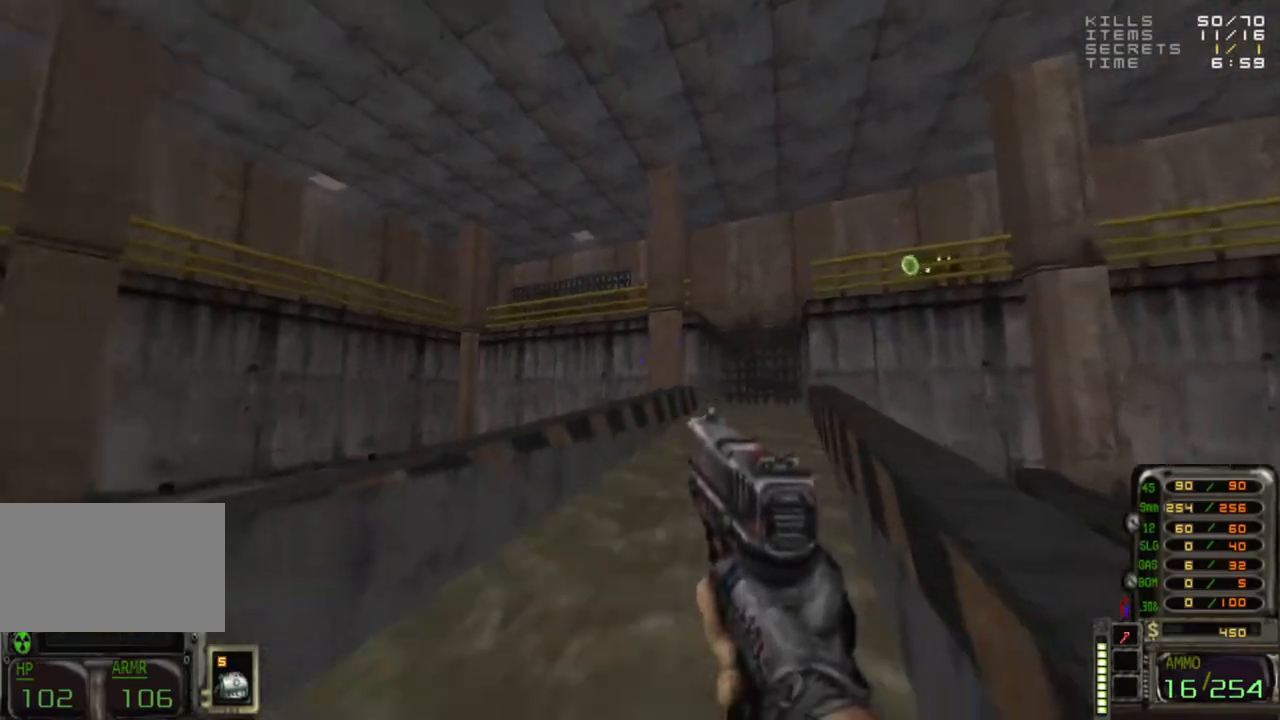
{"keys": ["a", "w"], "mouse": [], "events": [[67, "w", "down"], [150, "d", "down"], [250, "w", "up"], [333, "w", "down"], [483, "a", "down"], [483, "d", "up"]]}
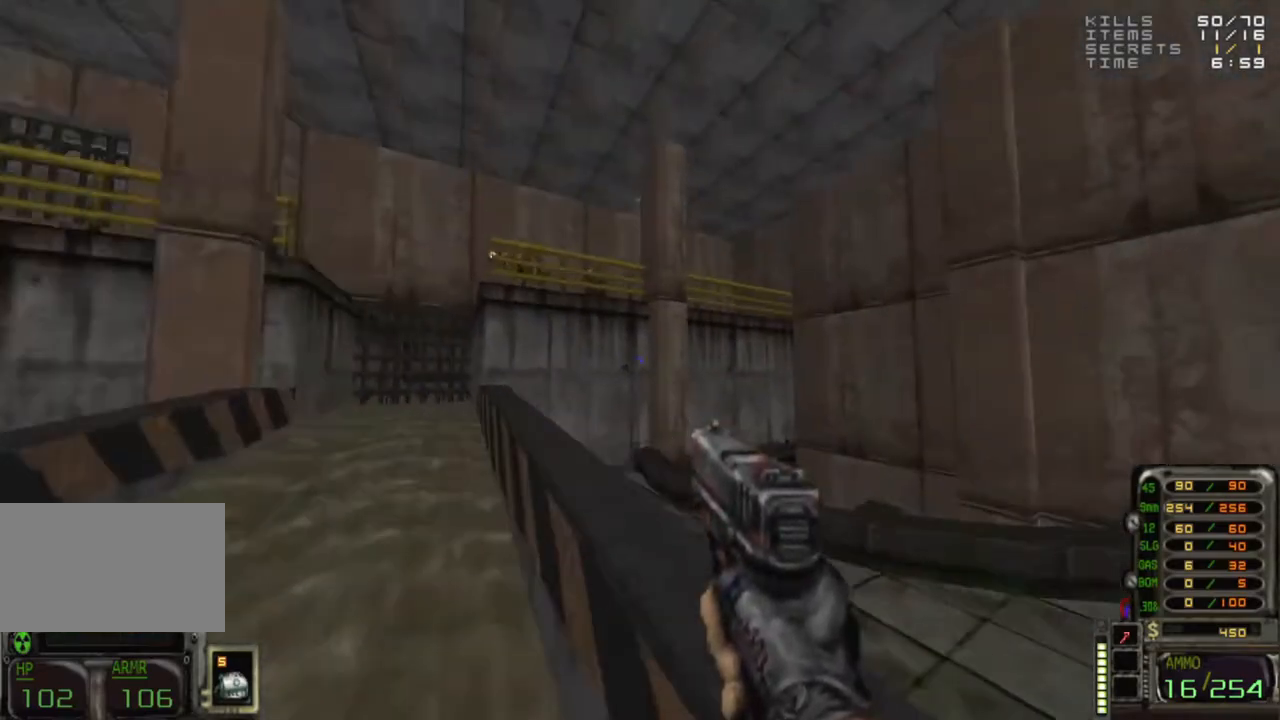
{"keys": ["d", "w"], "mouse": [], "events": [[83, "d", "down"], [133, "a", "up"], [267, "space", "down"], [450, "space", "up"]]}
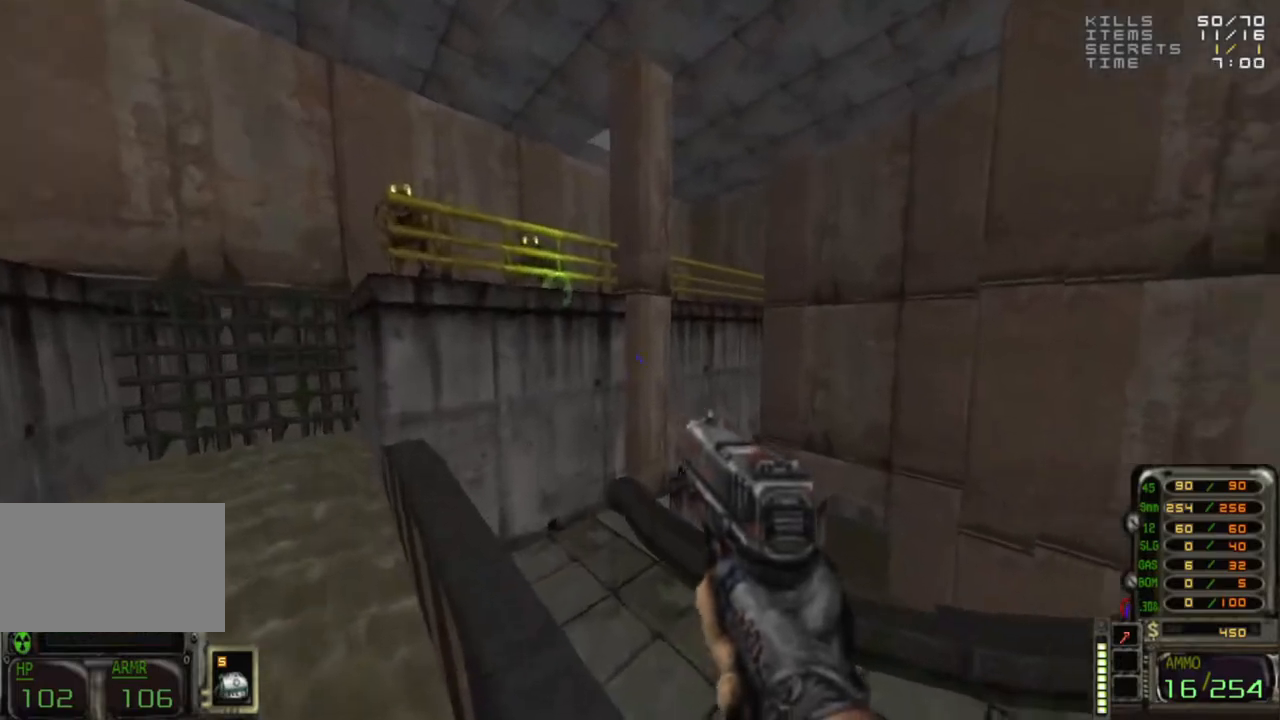
{"keys": [], "mouse": [], "events": [[317, "w", "up"], [417, "d", "up"]]}
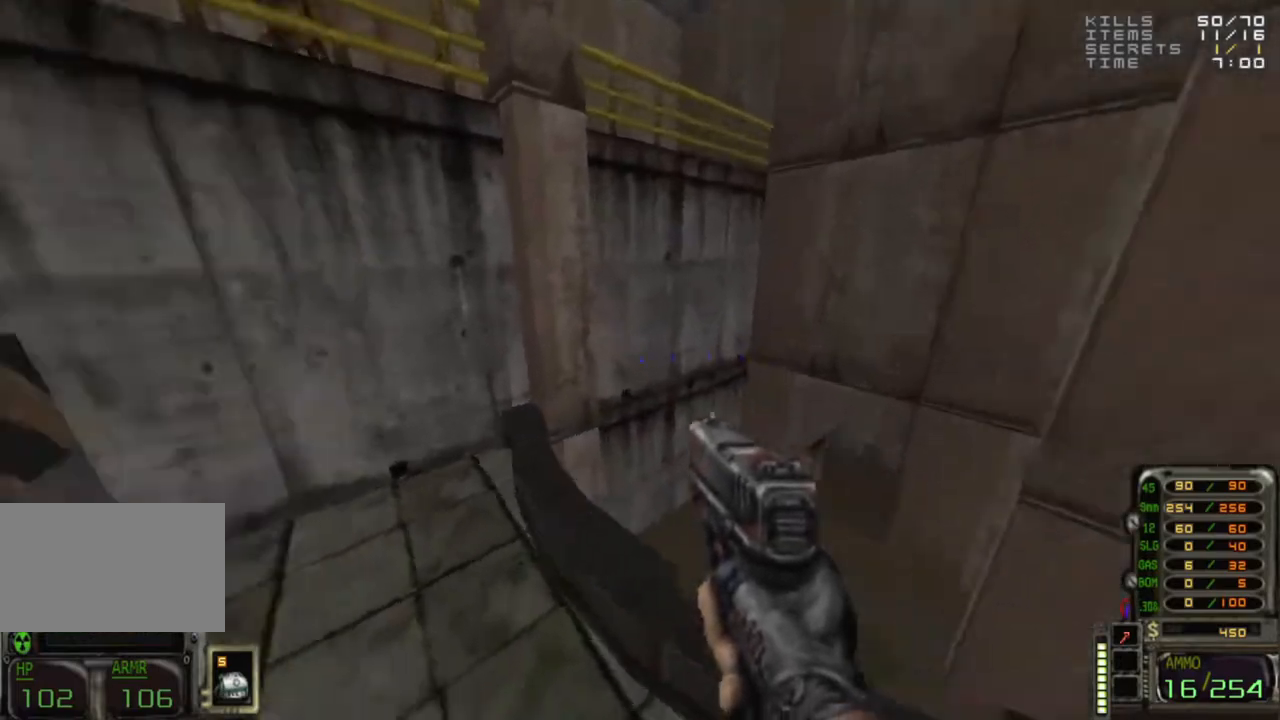
{"keys": ["d"], "mouse": [], "events": [[17, "a", "down"], [17, "s", "down"], [400, "a", "up"], [400, "s", "up"], [433, "d", "down"]]}
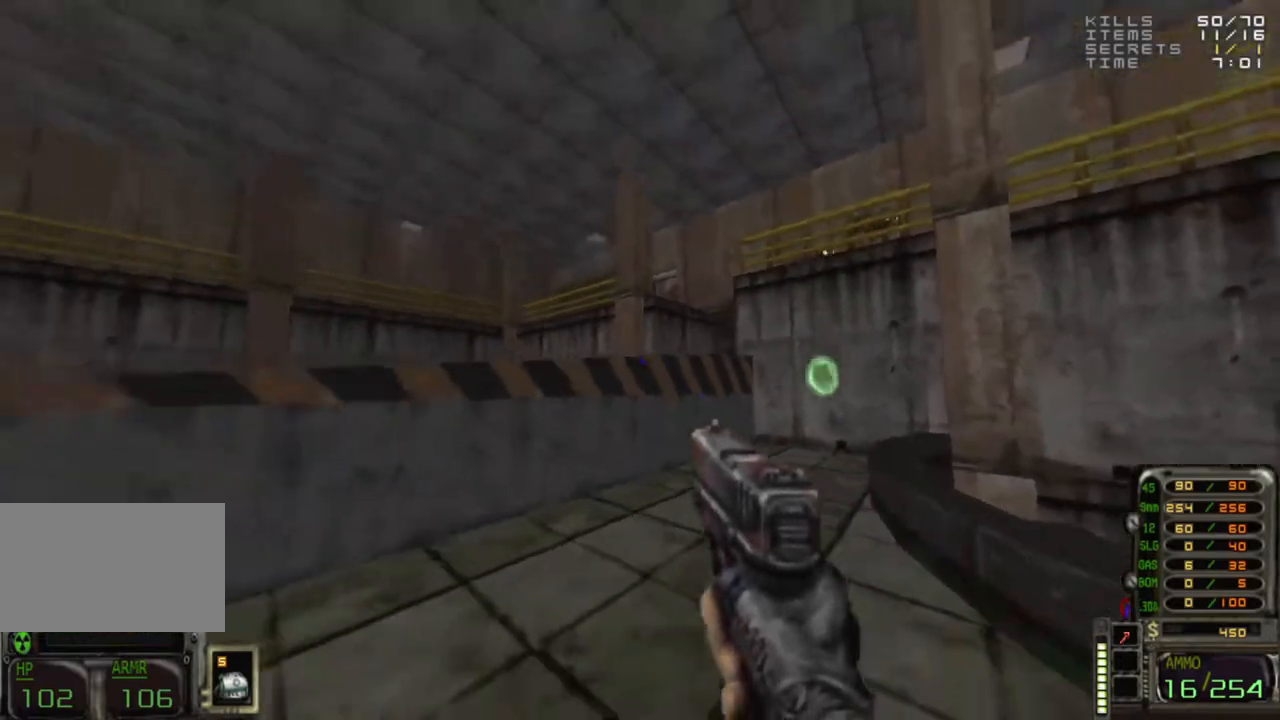
{"keys": [], "mouse": [], "events": [[167, "w", "down"], [267, "w", "up"], [317, "d", "up"]]}
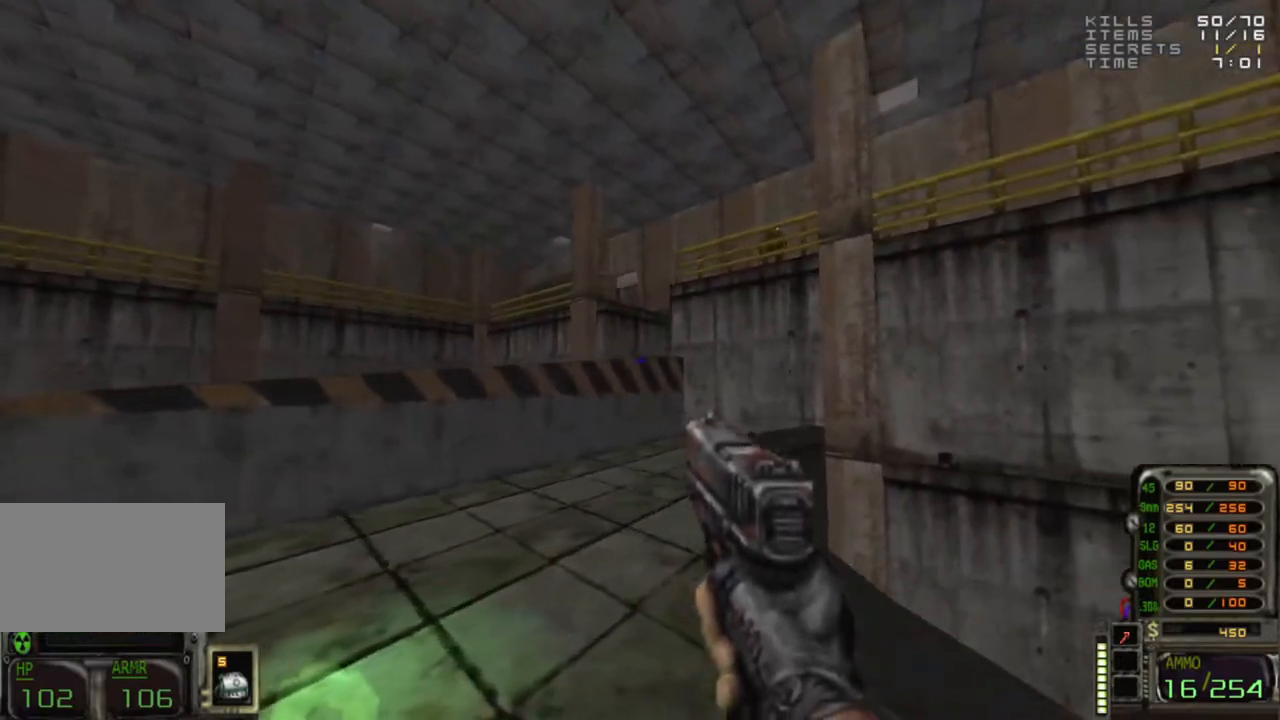
{"keys": ["w"], "mouse": [], "events": [[183, "a", "down"], [317, "w", "down"], [367, "a", "up"]]}
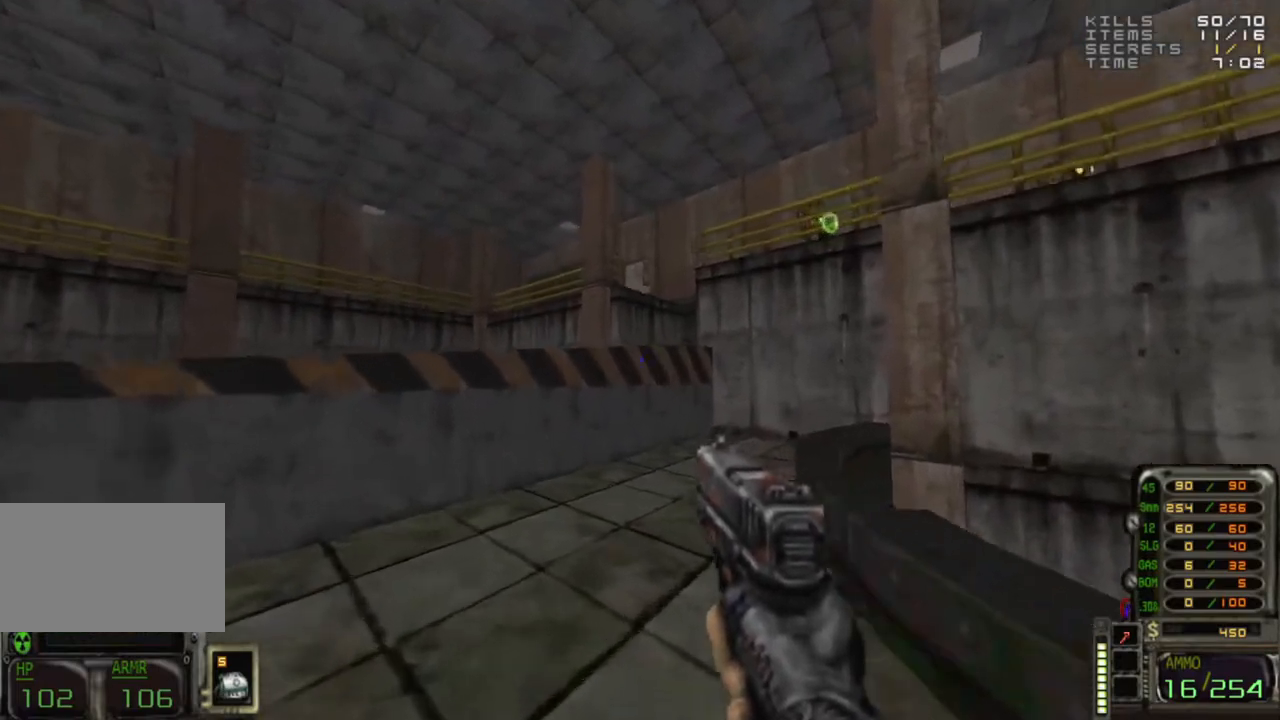
{"keys": [], "mouse": [], "events": [[67, "w", "up"], [150, "d", "down"], [200, "d", "up"], [300, "w", "down"], [383, "d", "down"], [483, "d", "up"], [483, "w", "up"]]}